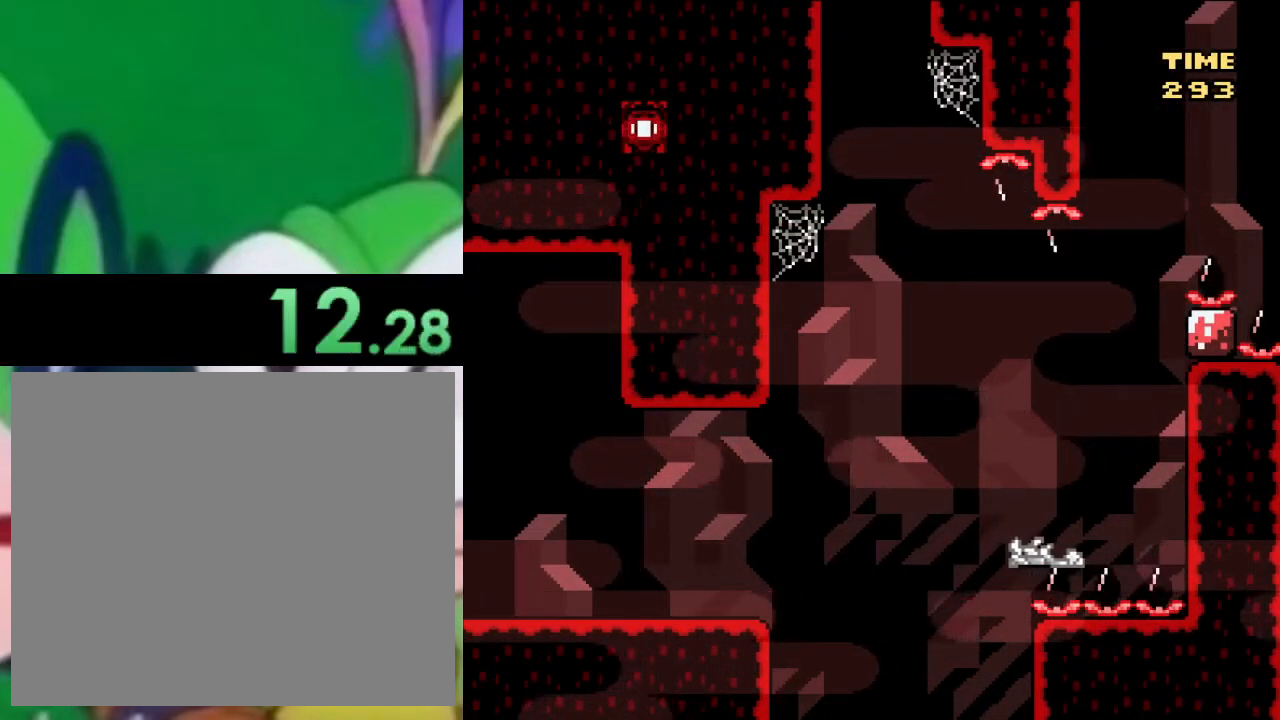
Gameplay with a controller (PlayStation layout); each line is a JSON object with the inputs held at the frame after it. "events" lists button and stick changes between this image and that frame as [ms after this image, input, new state], when the widget could be followed in between.
{"buttons": ["DPAD_LEFT"], "left_stick": "center", "right_stick": "center", "events": [[267, "DPAD_LEFT", "up"], [350, "SQUARE", "up"], [400, "DPAD_LEFT", "down"]]}
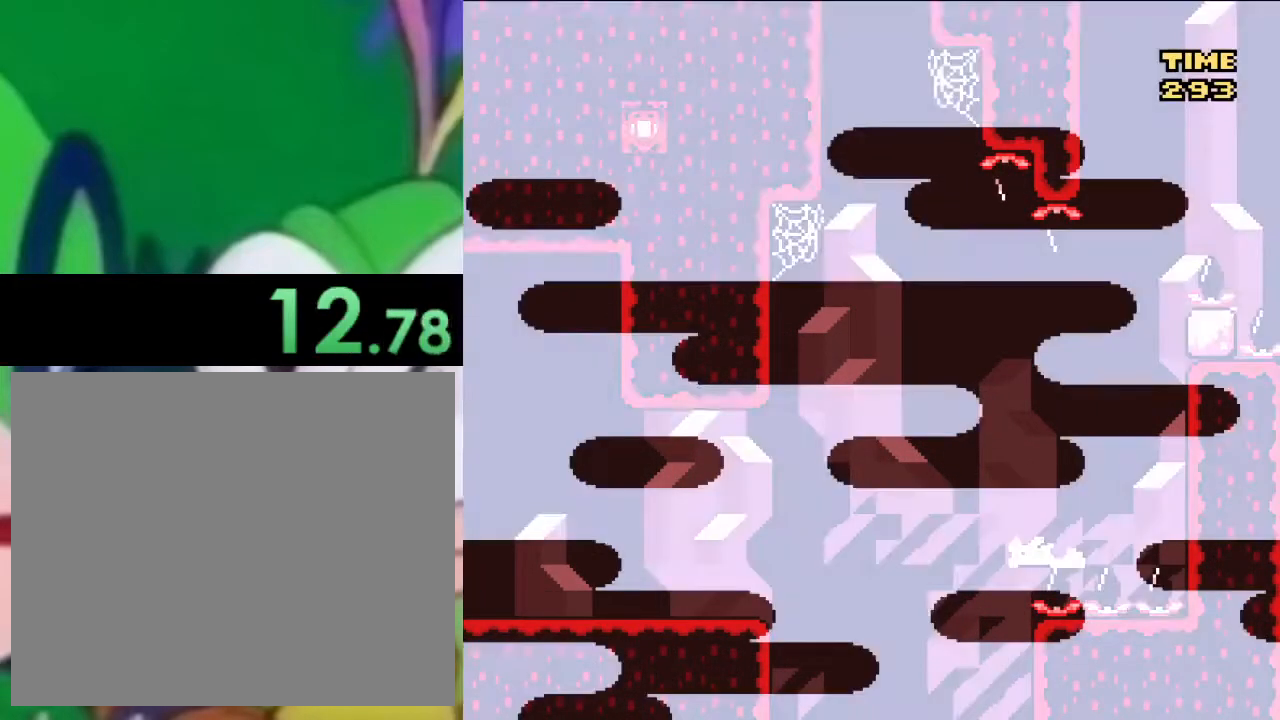
{"buttons": ["DPAD_DOWN"], "left_stick": "center", "right_stick": "center", "events": [[17, "DPAD_LEFT", "up"], [100, "DPAD_LEFT", "down"], [217, "DPAD_LEFT", "up"], [334, "DPAD_DOWN", "down"], [434, "DPAD_DOWN", "up"], [484, "DPAD_DOWN", "down"]]}
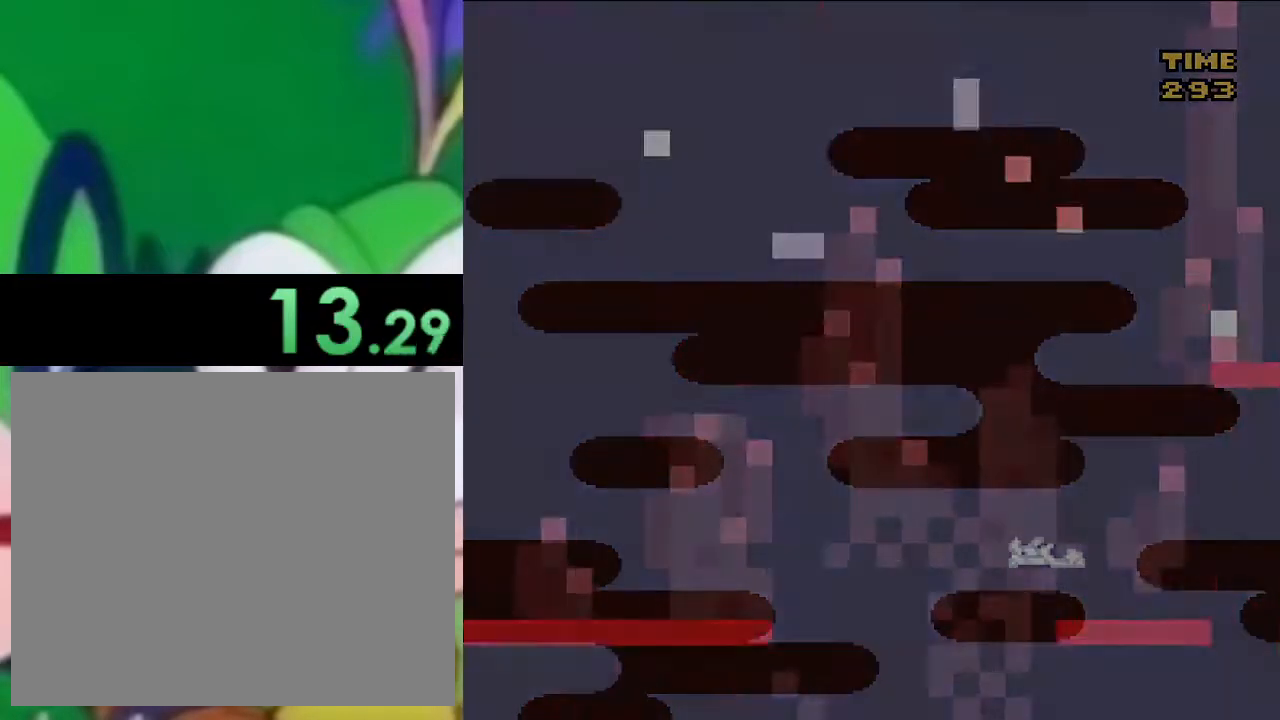
{"buttons": ["DPAD_DOWN"], "left_stick": "center", "right_stick": "center", "events": []}
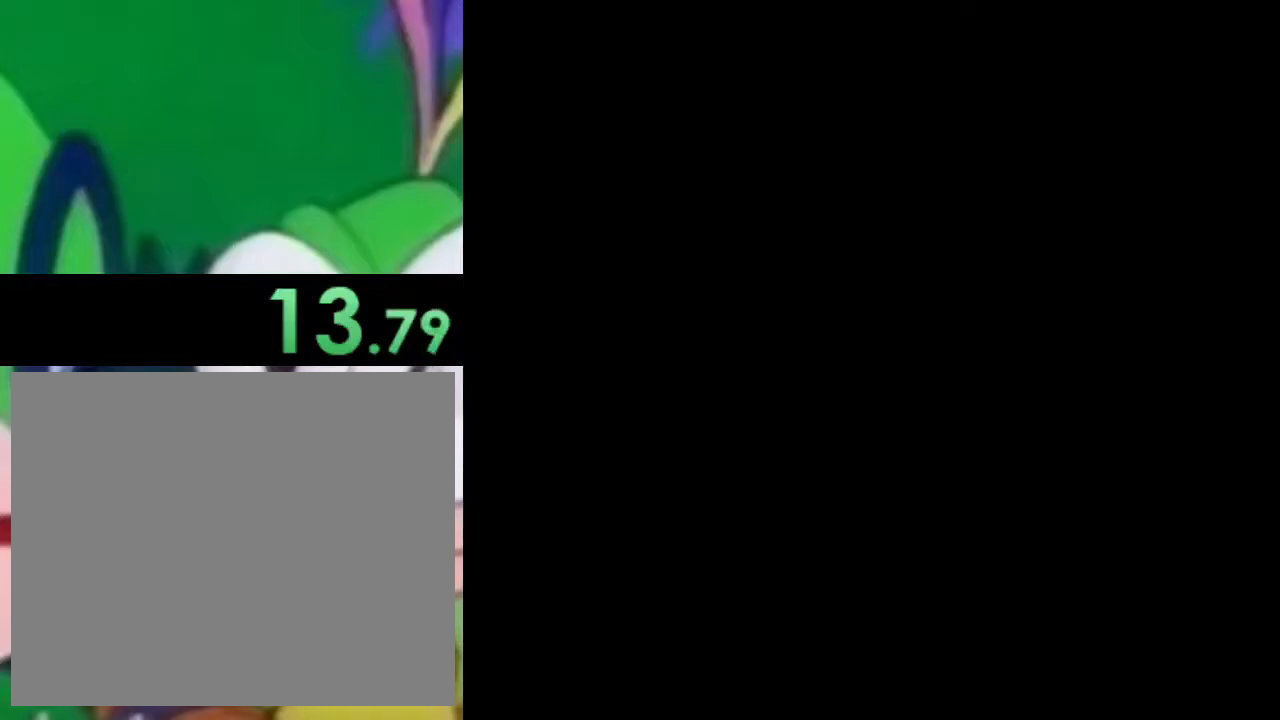
{"buttons": [], "left_stick": "center", "right_stick": "center", "events": [[184, "DPAD_DOWN", "up"], [284, "DPAD_DOWN", "down"], [434, "DPAD_DOWN", "up"]]}
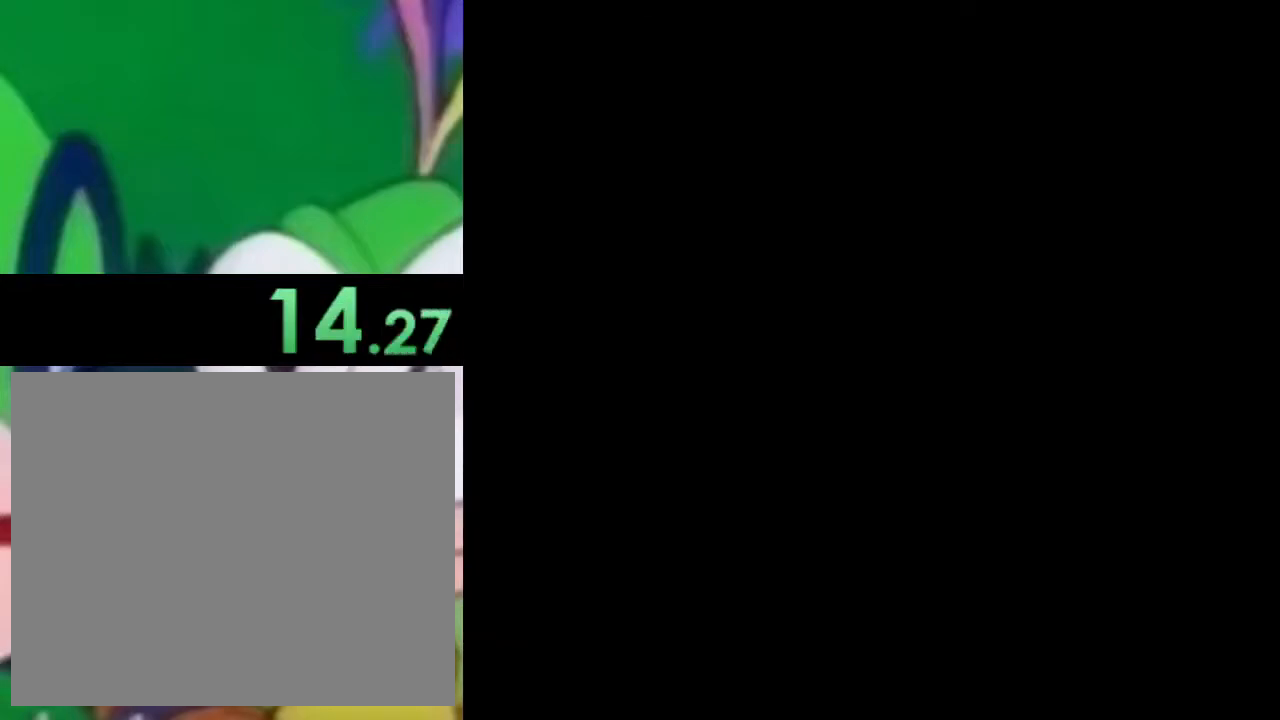
{"buttons": ["DPAD_DOWN"], "left_stick": "center", "right_stick": "center", "events": [[16, "DPAD_DOWN", "down"], [183, "DPAD_DOWN", "up"], [250, "DPAD_DOWN", "down"], [400, "DPAD_DOWN", "up"], [450, "DPAD_DOWN", "down"]]}
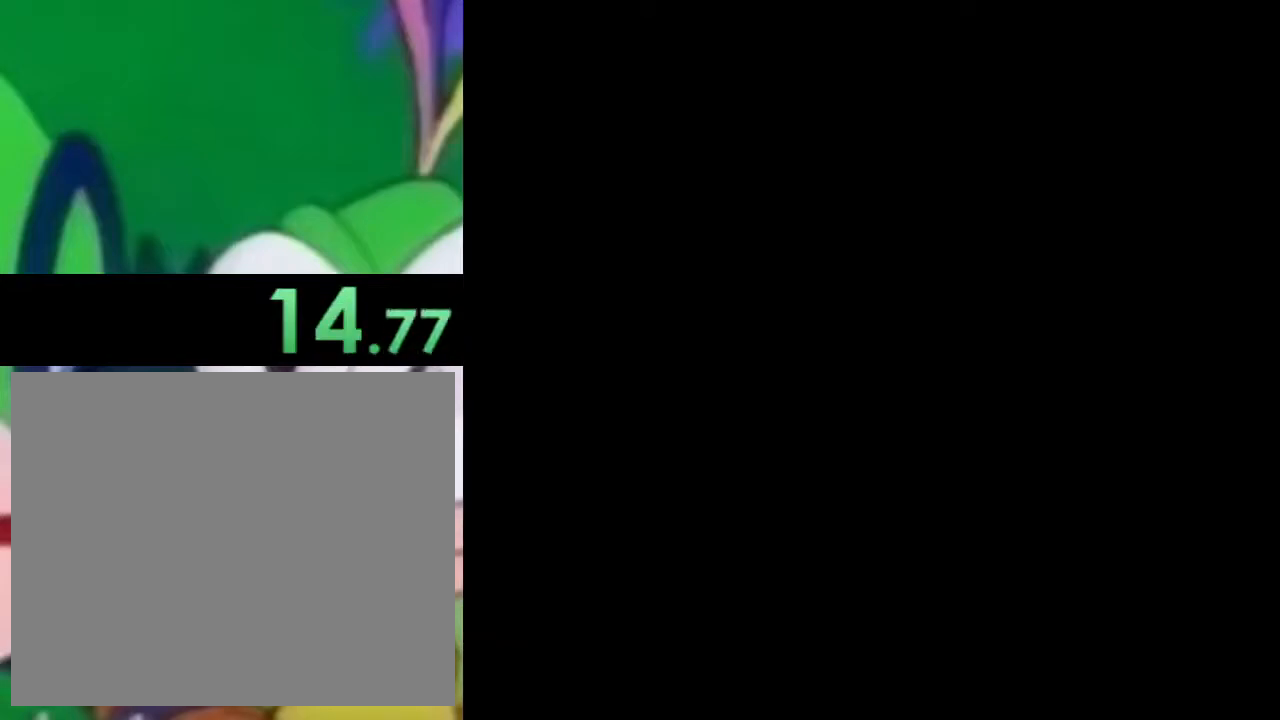
{"buttons": [], "left_stick": "center", "right_stick": "center", "events": [[117, "DPAD_DOWN", "up"], [250, "DPAD_LEFT", "down"], [384, "DPAD_LEFT", "up"]]}
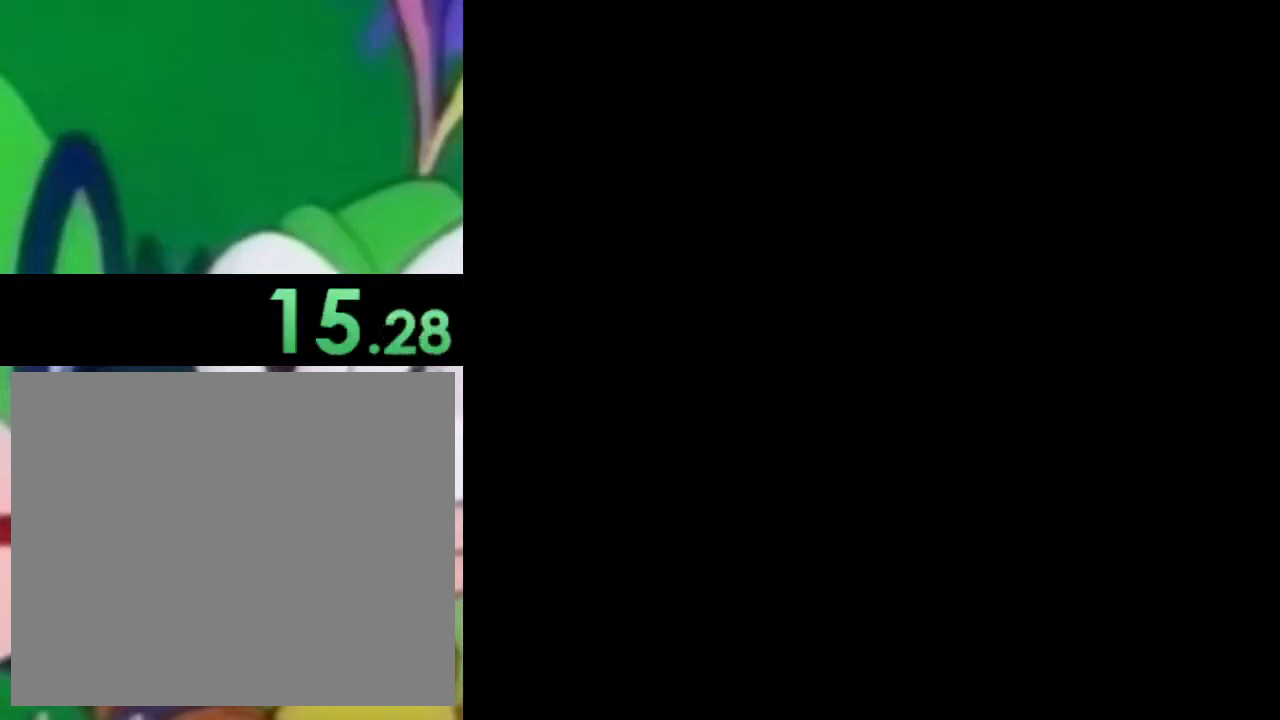
{"buttons": ["CROSS", "SQUARE"], "left_stick": "center", "right_stick": "center", "events": [[50, "DPAD_UP", "down"], [183, "DPAD_UP", "up"], [417, "SQUARE", "down"], [500, "CROSS", "down"]]}
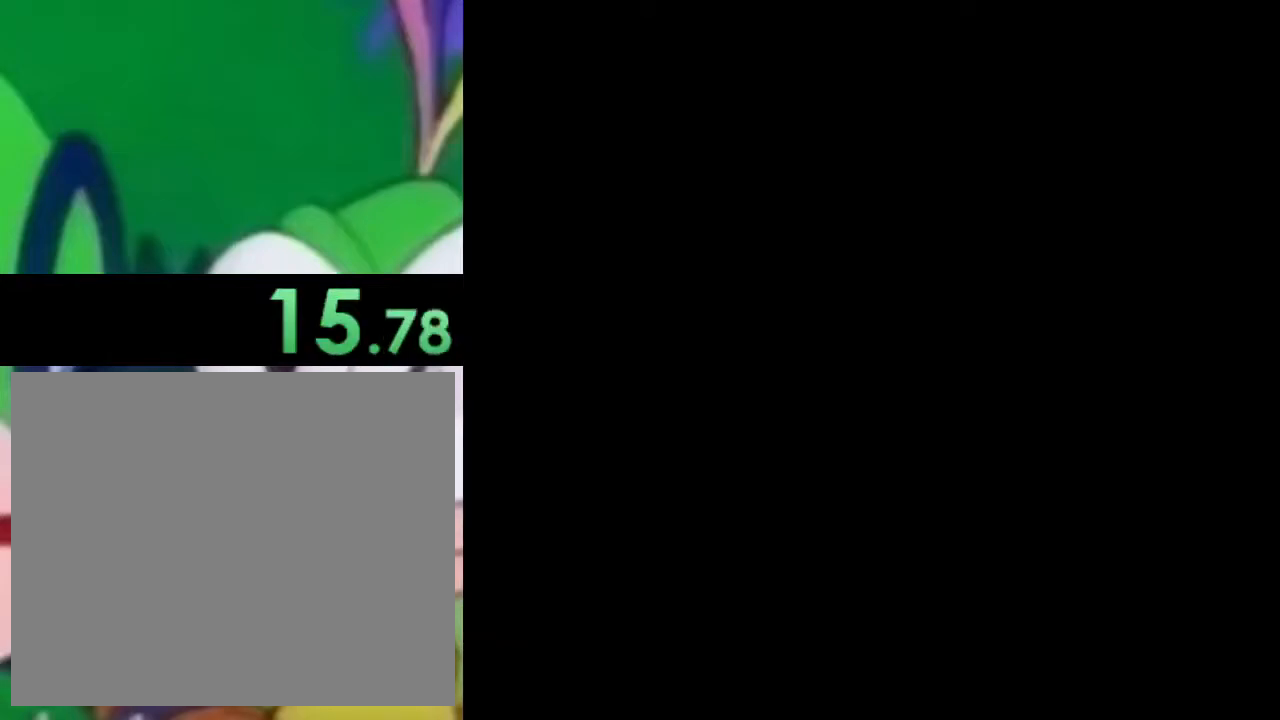
{"buttons": ["CROSS", "SQUARE"], "left_stick": "center", "right_stick": "center", "events": []}
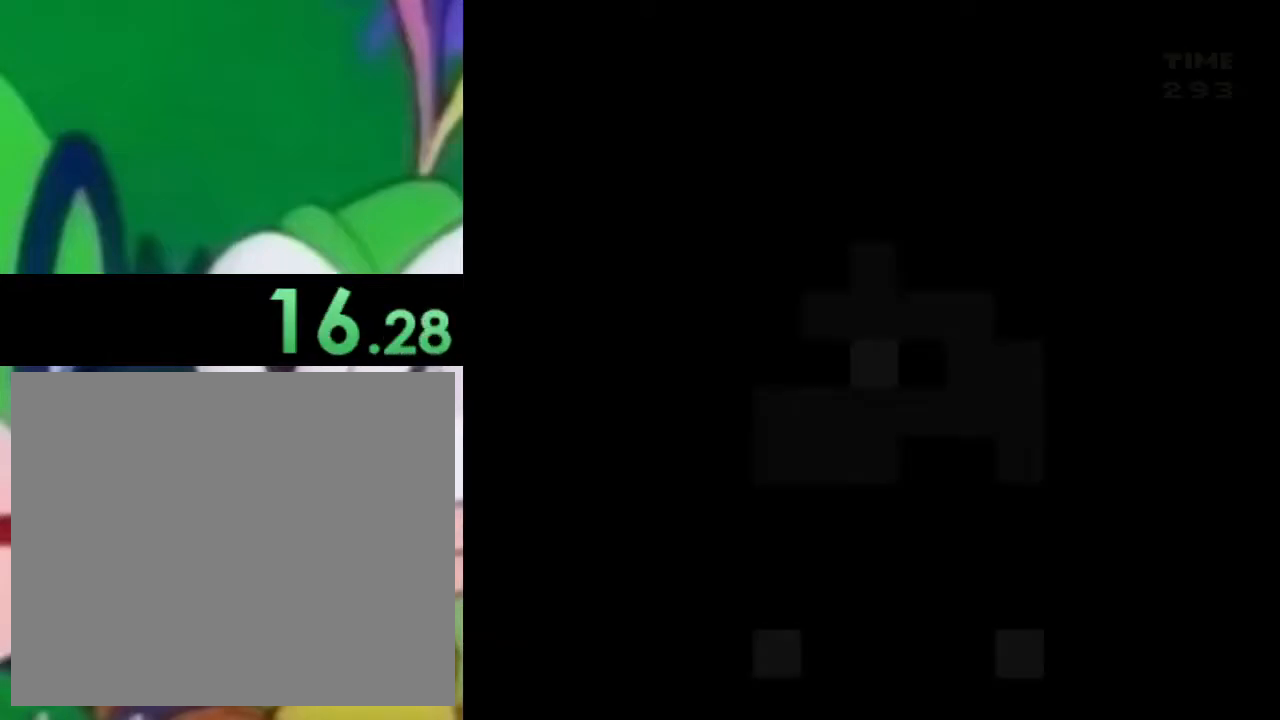
{"buttons": ["CROSS", "SQUARE"], "left_stick": "center", "right_stick": "center", "events": []}
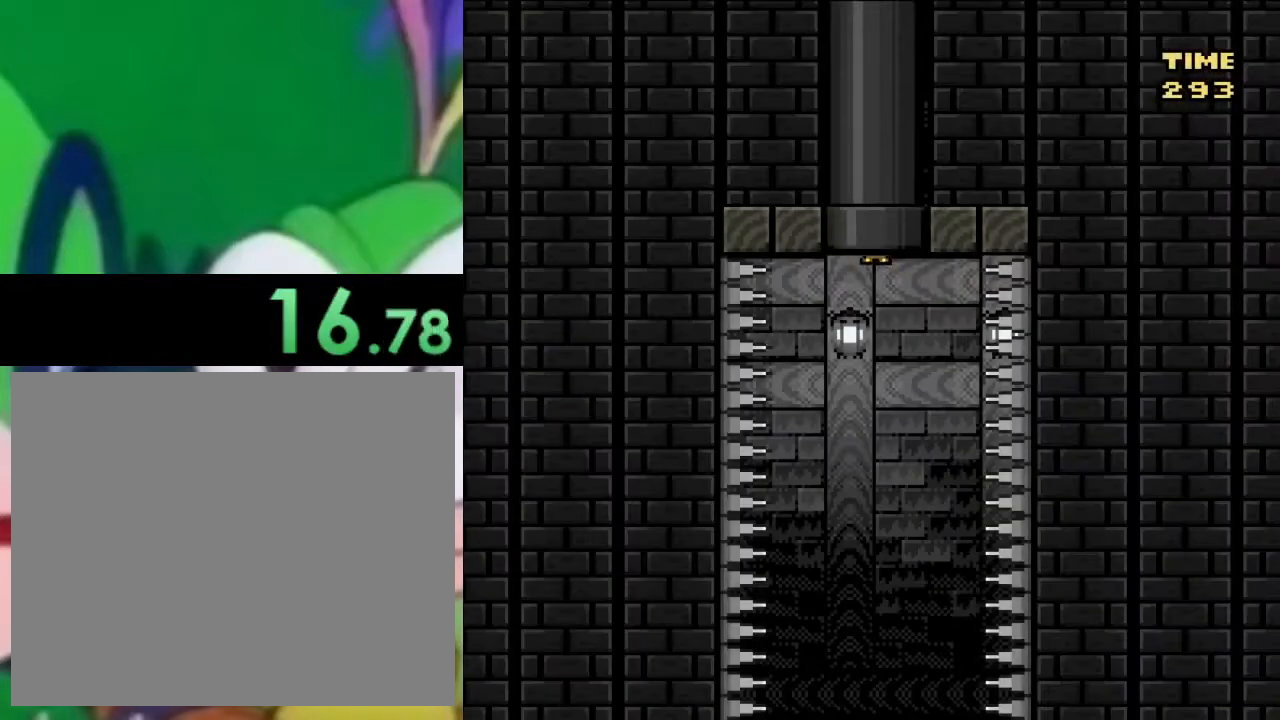
{"buttons": ["CROSS", "SQUARE"], "left_stick": "center", "right_stick": "center", "events": []}
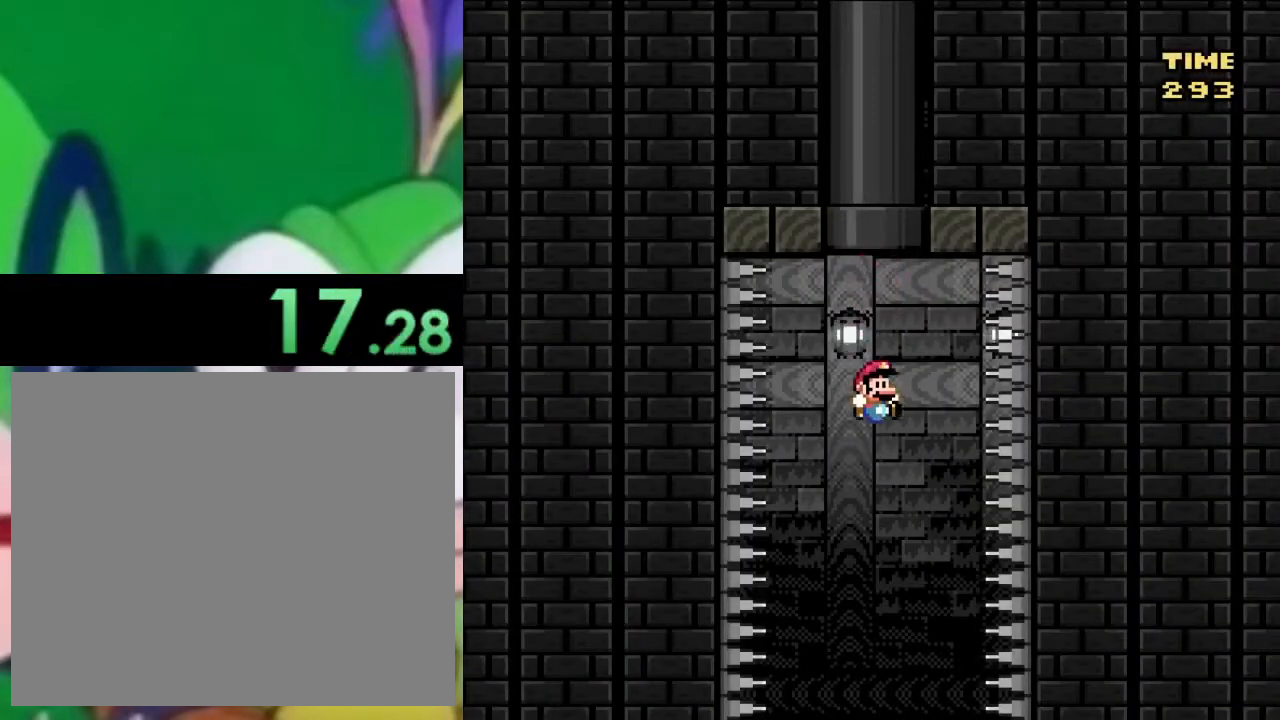
{"buttons": ["CROSS", "SQUARE"], "left_stick": "center", "right_stick": "center", "events": []}
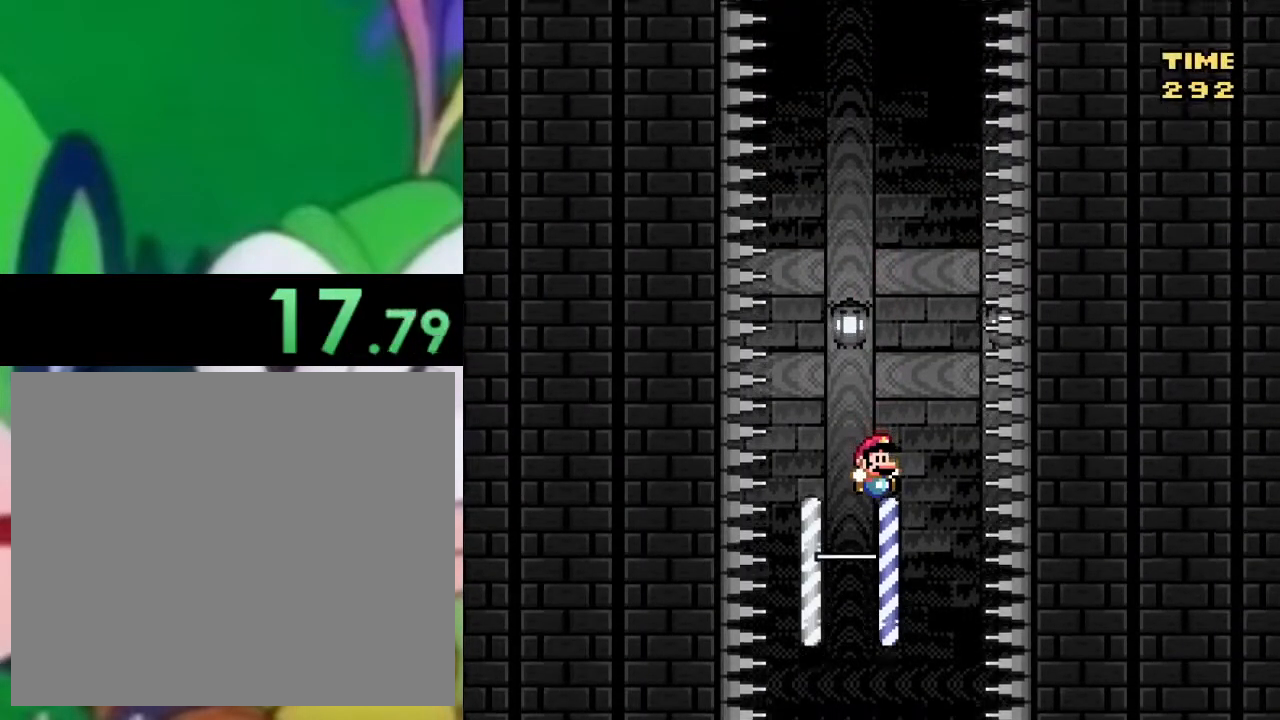
{"buttons": ["CROSS", "SQUARE"], "left_stick": "center", "right_stick": "center", "events": [[234, "DPAD_LEFT", "down"], [334, "DPAD_LEFT", "up"]]}
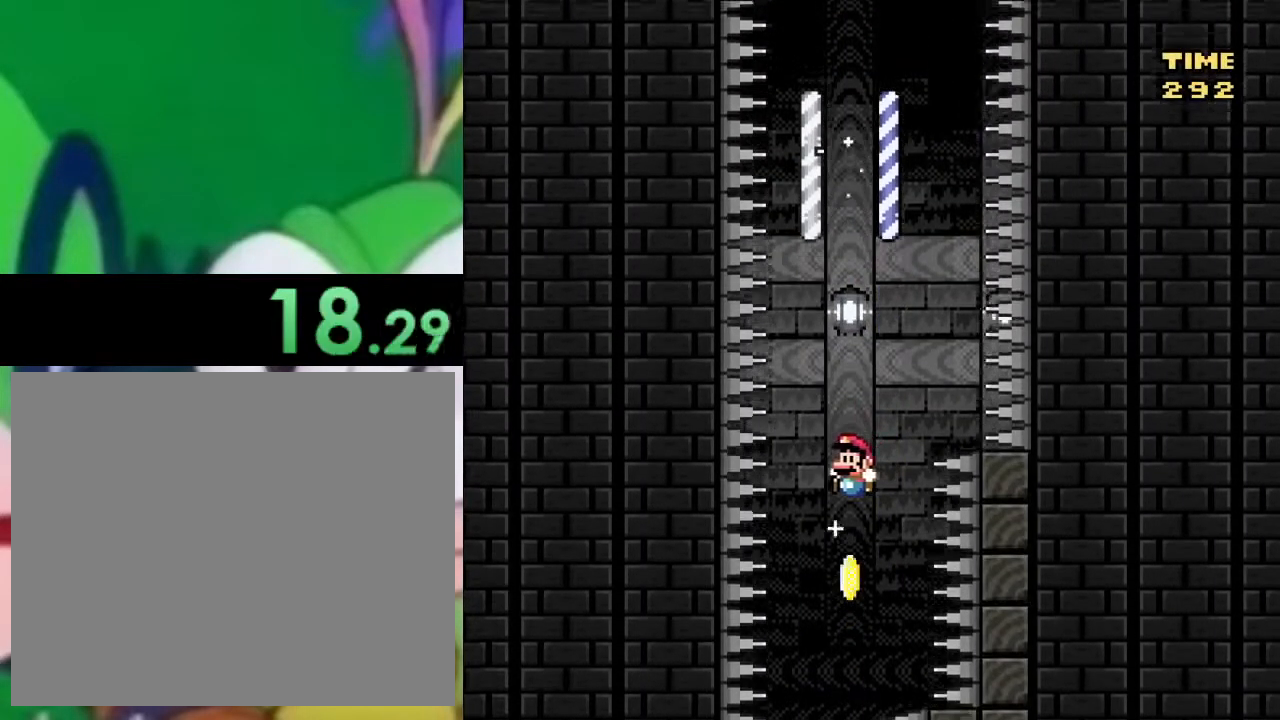
{"buttons": ["CROSS", "SQUARE"], "left_stick": "center", "right_stick": "center", "events": [[33, "DPAD_RIGHT", "down"], [116, "DPAD_RIGHT", "up"], [217, "DPAD_LEFT", "down"], [317, "DPAD_LEFT", "up"]]}
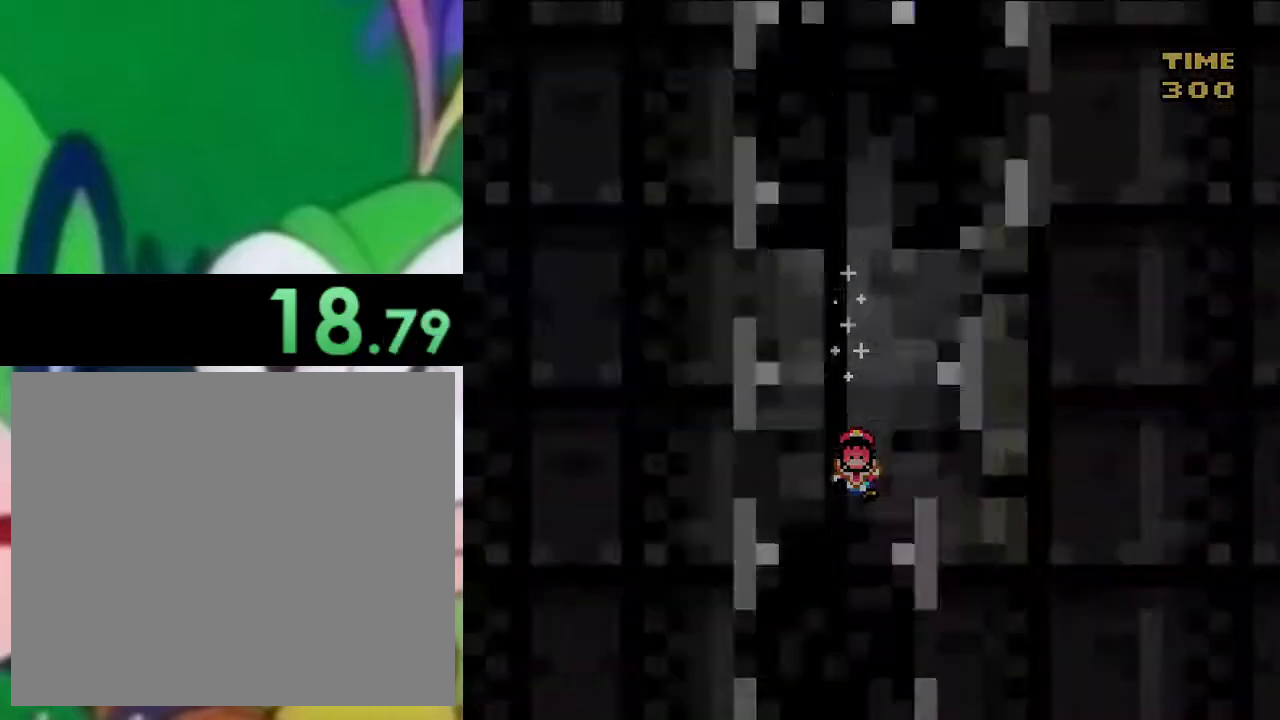
{"buttons": [], "left_stick": "center", "right_stick": "center", "events": [[267, "CROSS", "up"], [267, "SQUARE", "up"], [384, "DPAD_LEFT", "down"], [501, "DPAD_LEFT", "up"]]}
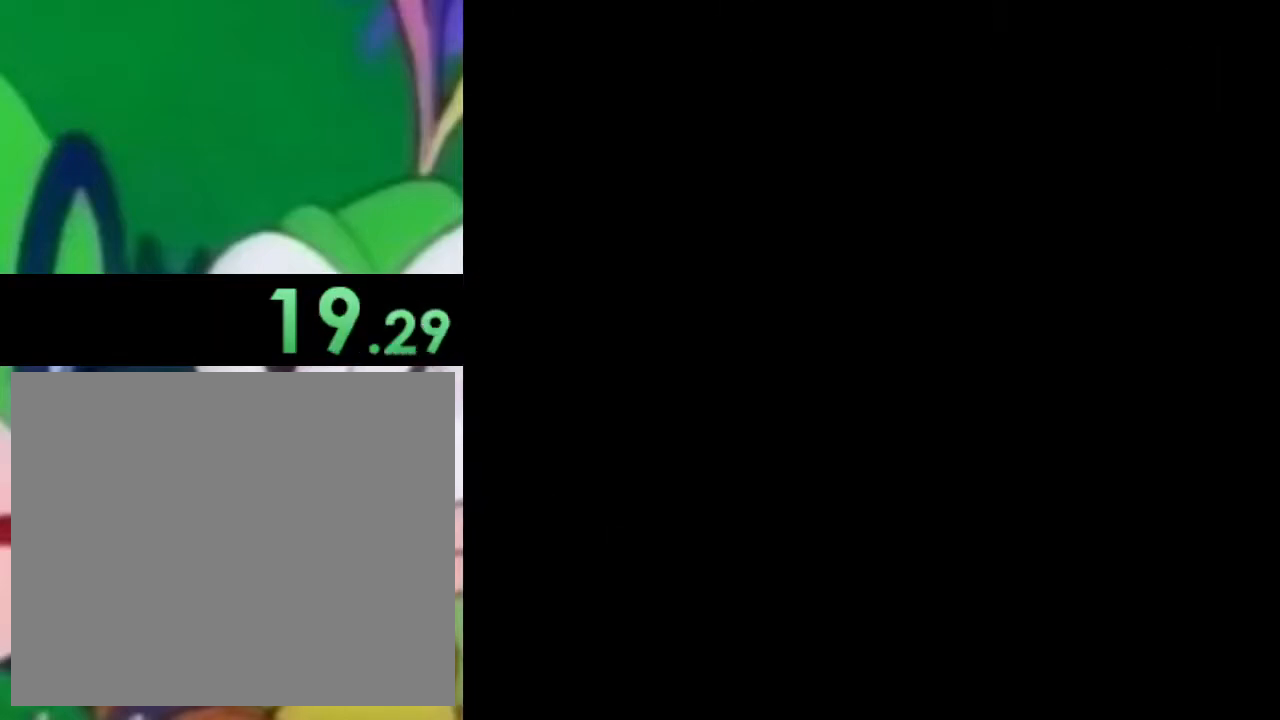
{"buttons": ["CROSS", "SQUARE", "DPAD_DOWN"], "left_stick": "center", "right_stick": "center", "events": [[133, "DPAD_LEFT", "down"], [217, "SQUARE", "down"], [233, "CROSS", "down"], [267, "DPAD_LEFT", "up"], [467, "DPAD_DOWN", "down"]]}
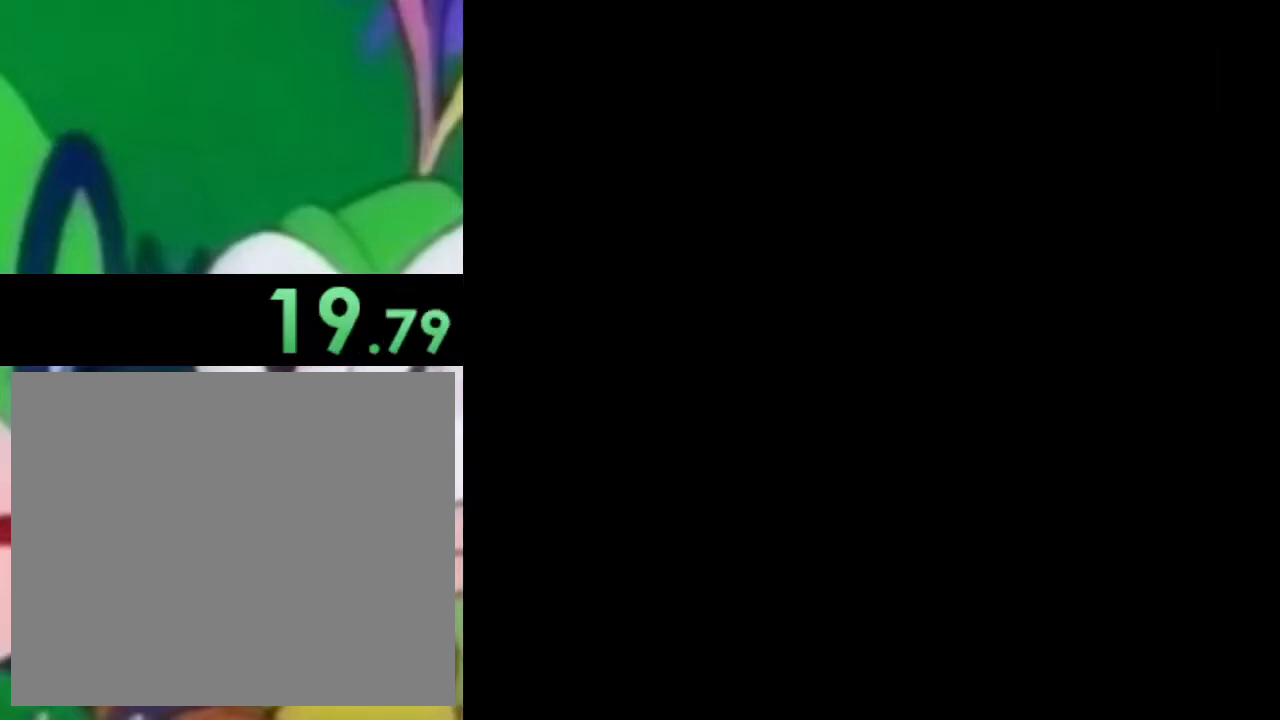
{"buttons": ["CROSS", "SQUARE"], "left_stick": "center", "right_stick": "center", "events": [[84, "DPAD_DOWN", "up"], [167, "DPAD_DOWN", "down"], [284, "DPAD_DOWN", "up"], [350, "DPAD_DOWN", "down"], [484, "DPAD_DOWN", "up"]]}
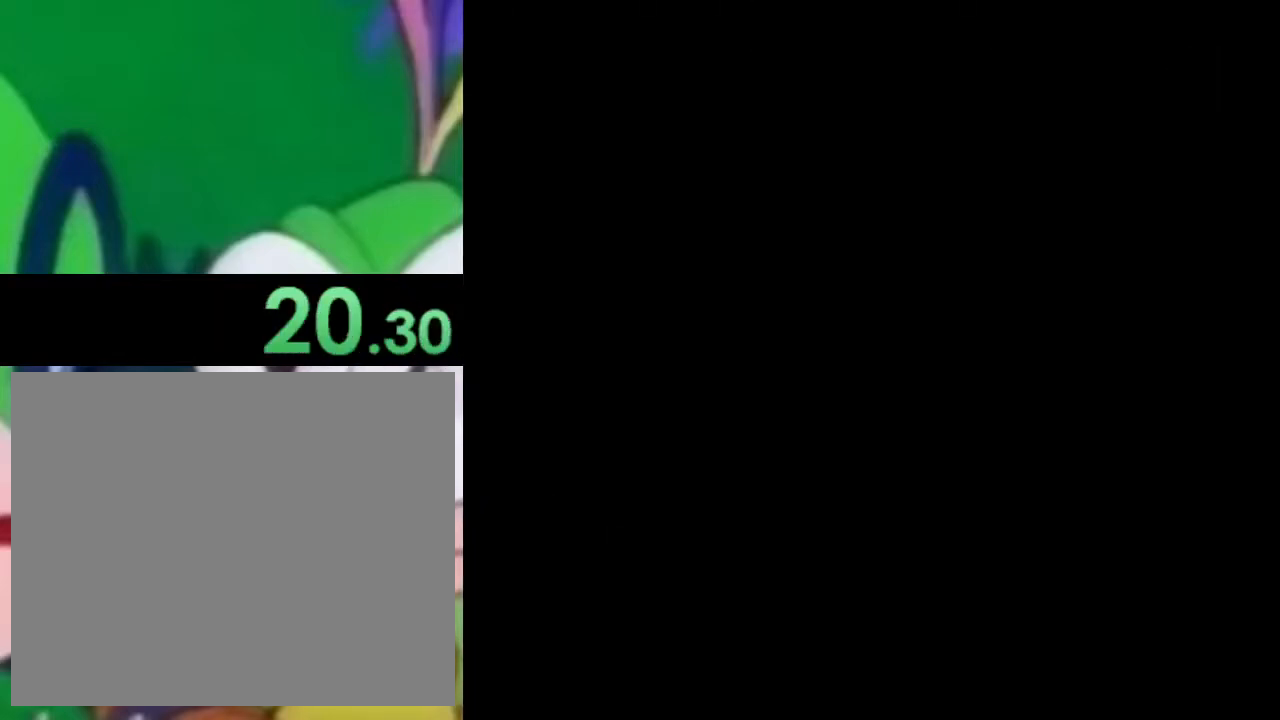
{"buttons": ["CROSS", "SQUARE"], "left_stick": "center", "right_stick": "center", "events": [[133, "DPAD_LEFT", "down"], [283, "DPAD_LEFT", "up"]]}
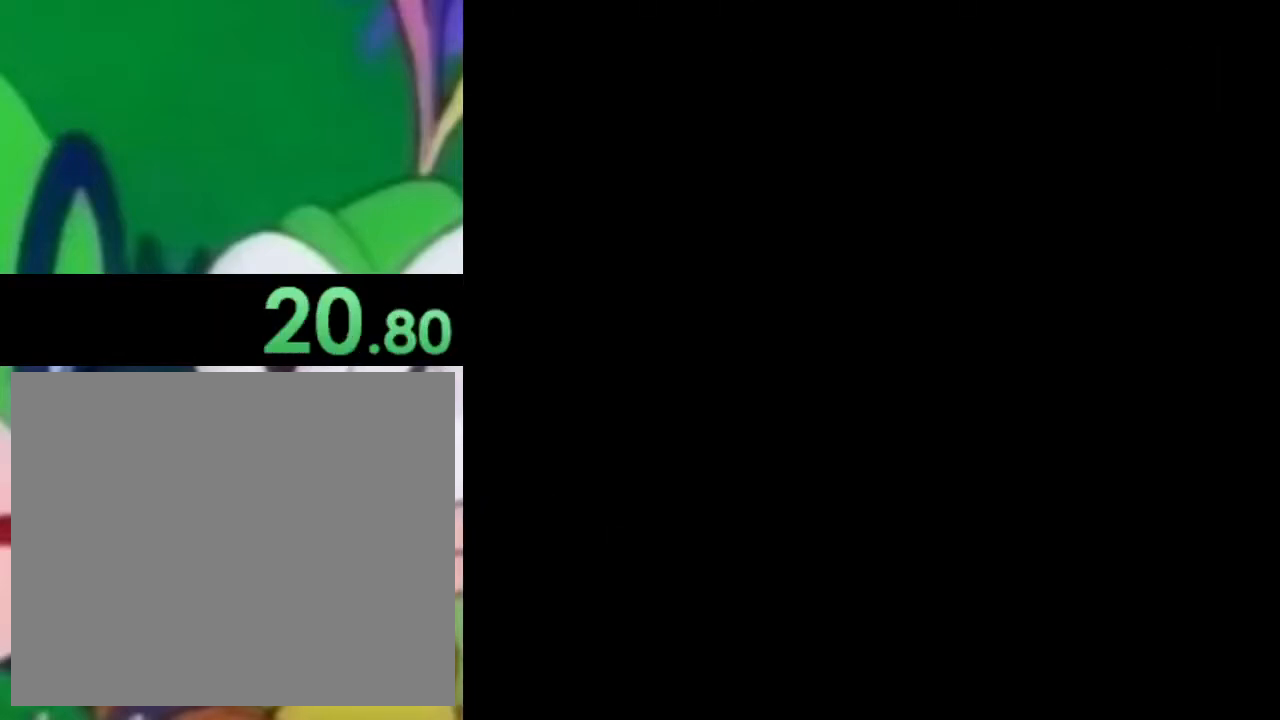
{"buttons": ["CROSS", "SQUARE"], "left_stick": "center", "right_stick": "center", "events": []}
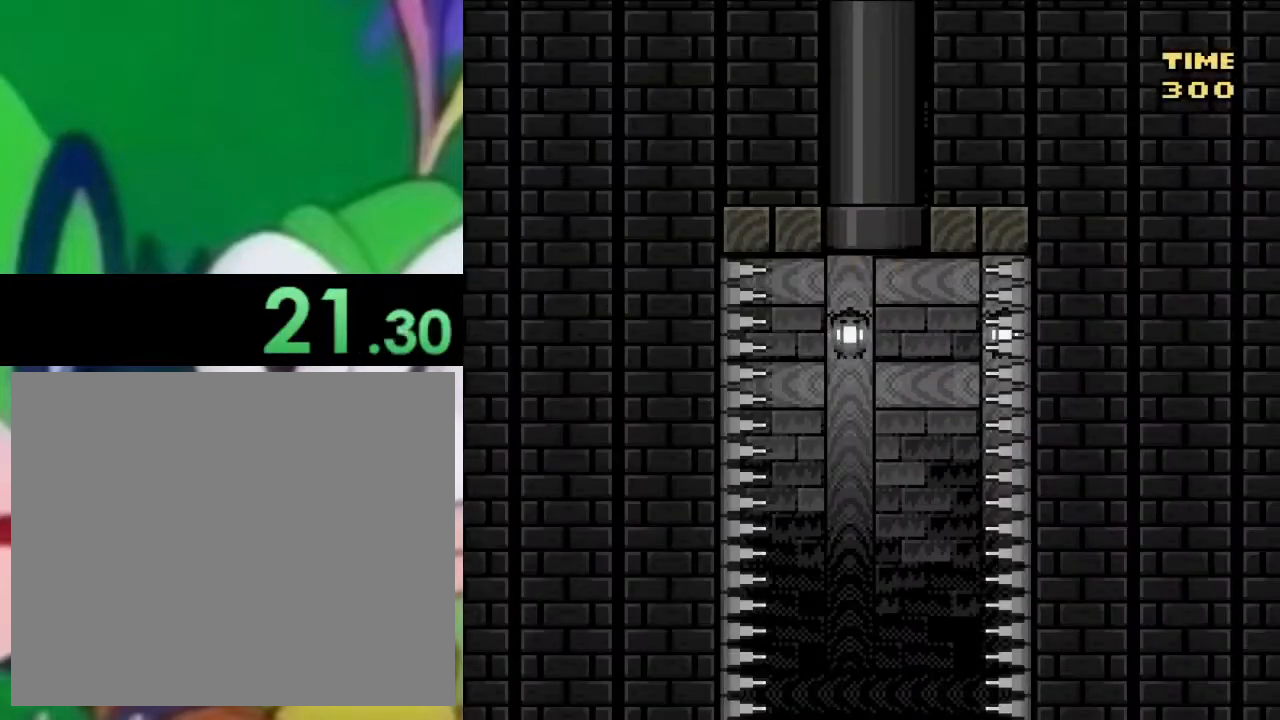
{"buttons": ["CROSS", "SQUARE", "DPAD_LEFT"], "left_stick": "center", "right_stick": "center", "events": [[400, "DPAD_LEFT", "down"]]}
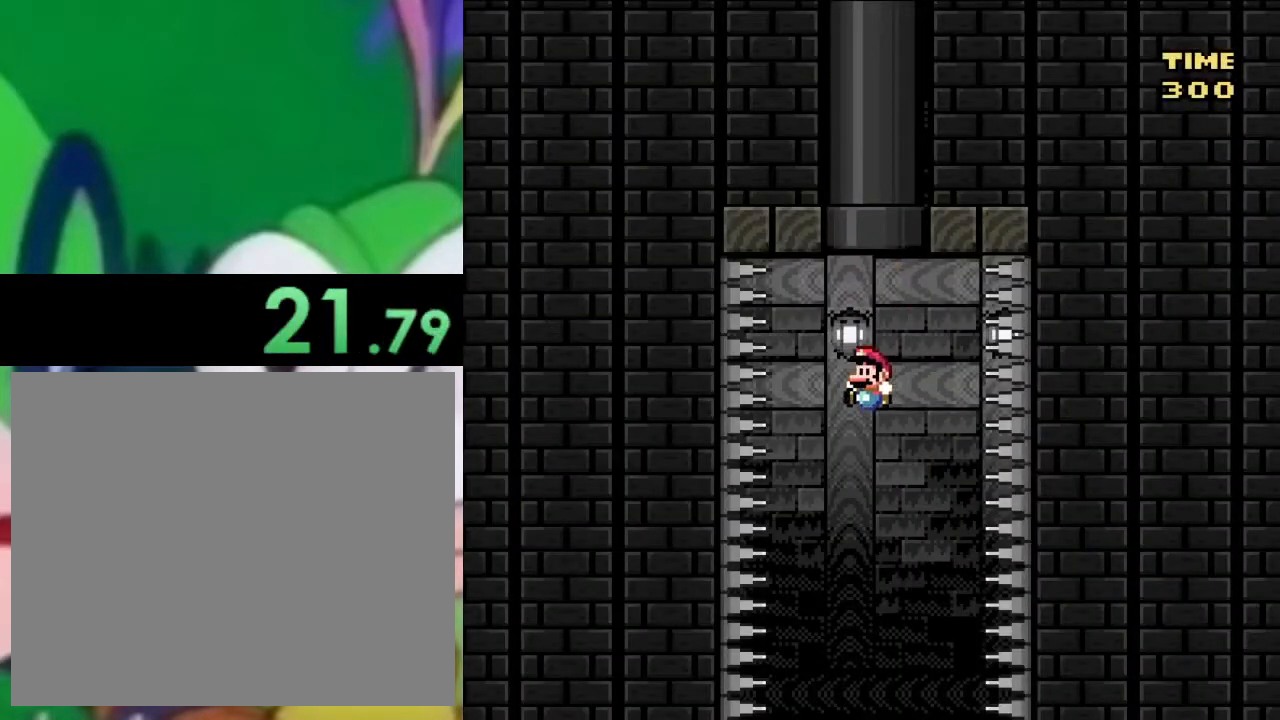
{"buttons": ["CROSS", "SQUARE"], "left_stick": "center", "right_stick": "center", "events": [[17, "DPAD_LEFT", "up"], [350, "DPAD_RIGHT", "down"], [417, "DPAD_RIGHT", "up"]]}
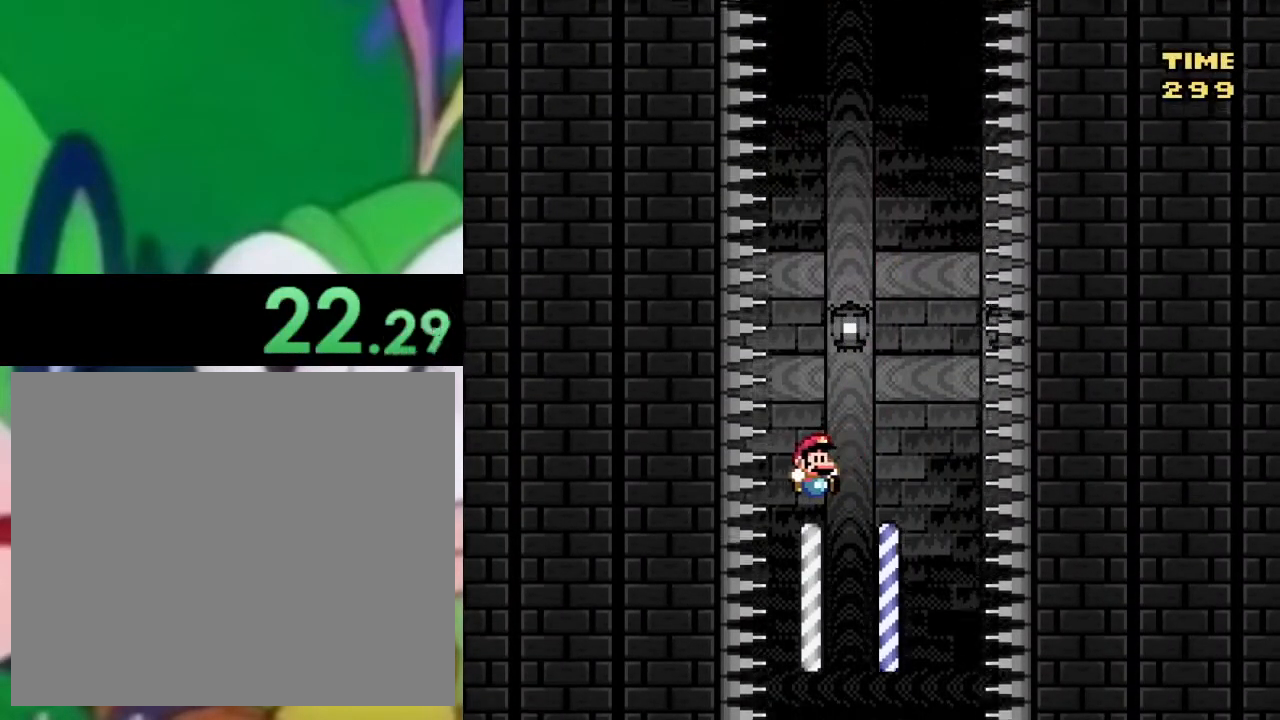
{"buttons": ["CROSS", "SQUARE"], "left_stick": "center", "right_stick": "center", "events": []}
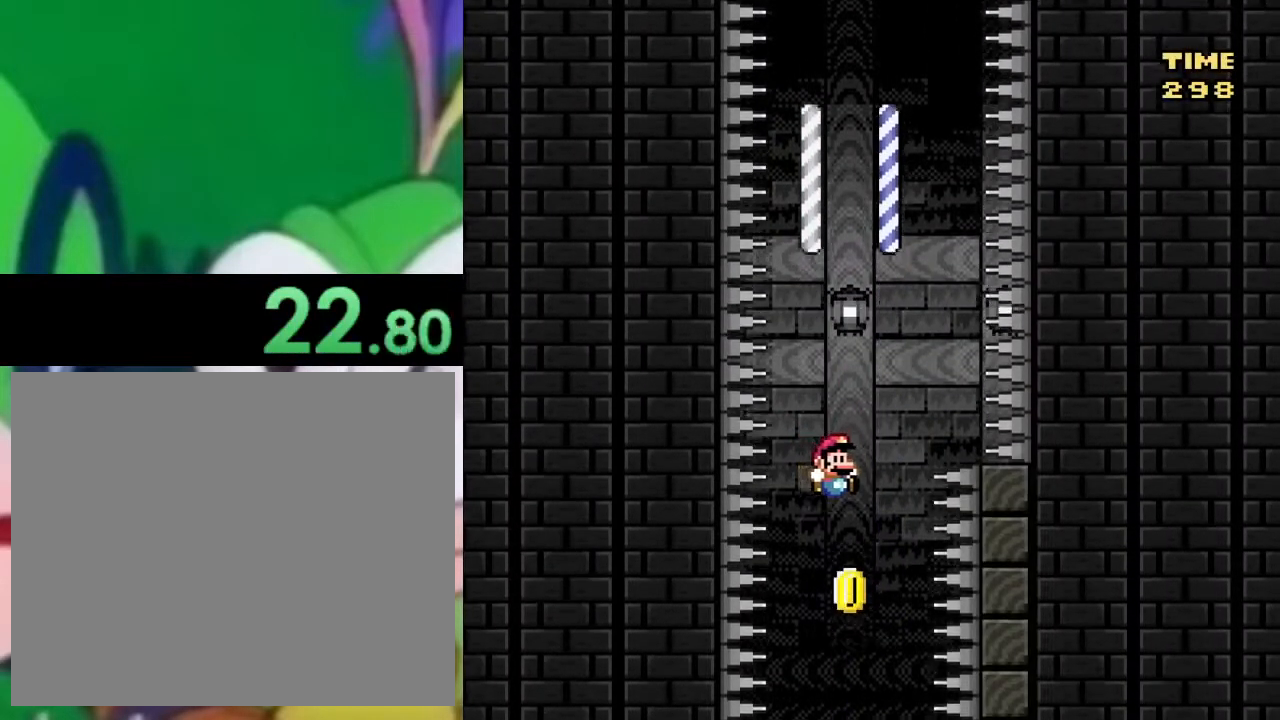
{"buttons": ["CROSS", "SQUARE"], "left_stick": "center", "right_stick": "center", "events": [[317, "DPAD_LEFT", "down"], [417, "DPAD_LEFT", "up"]]}
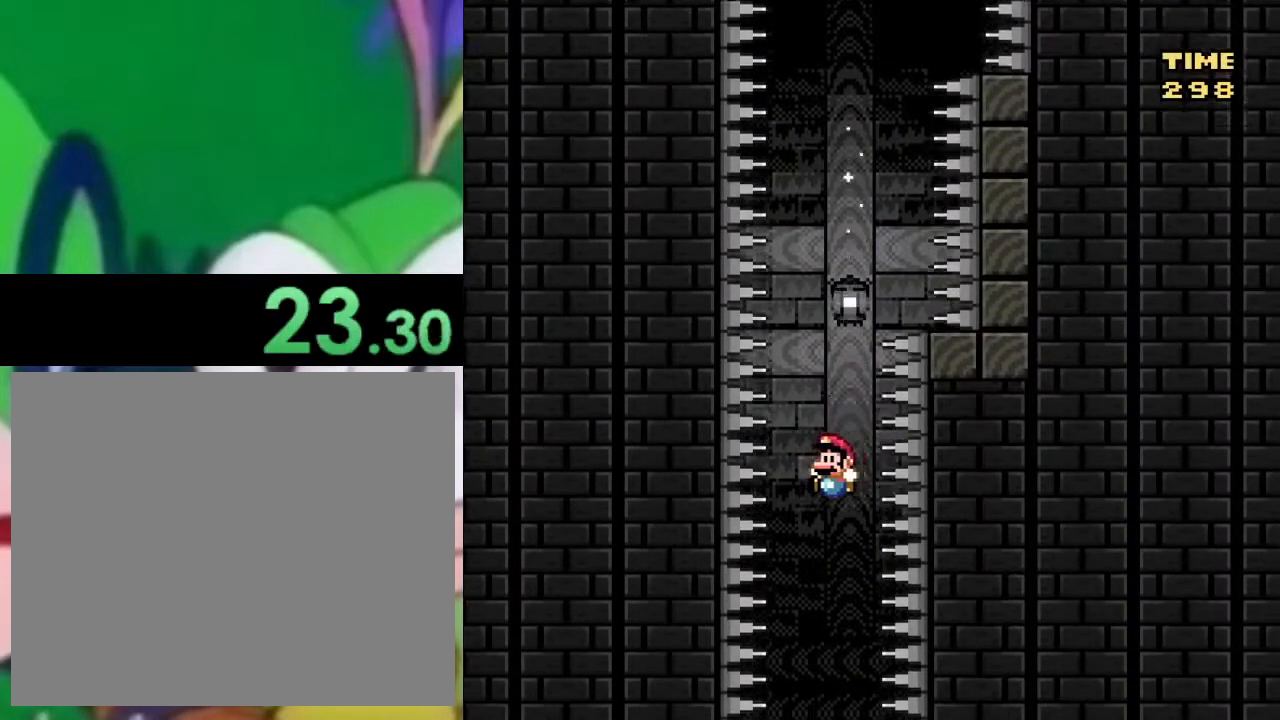
{"buttons": ["CROSS", "SQUARE"], "left_stick": "center", "right_stick": "center", "events": [[166, "DPAD_RIGHT", "down"], [250, "DPAD_RIGHT", "up"]]}
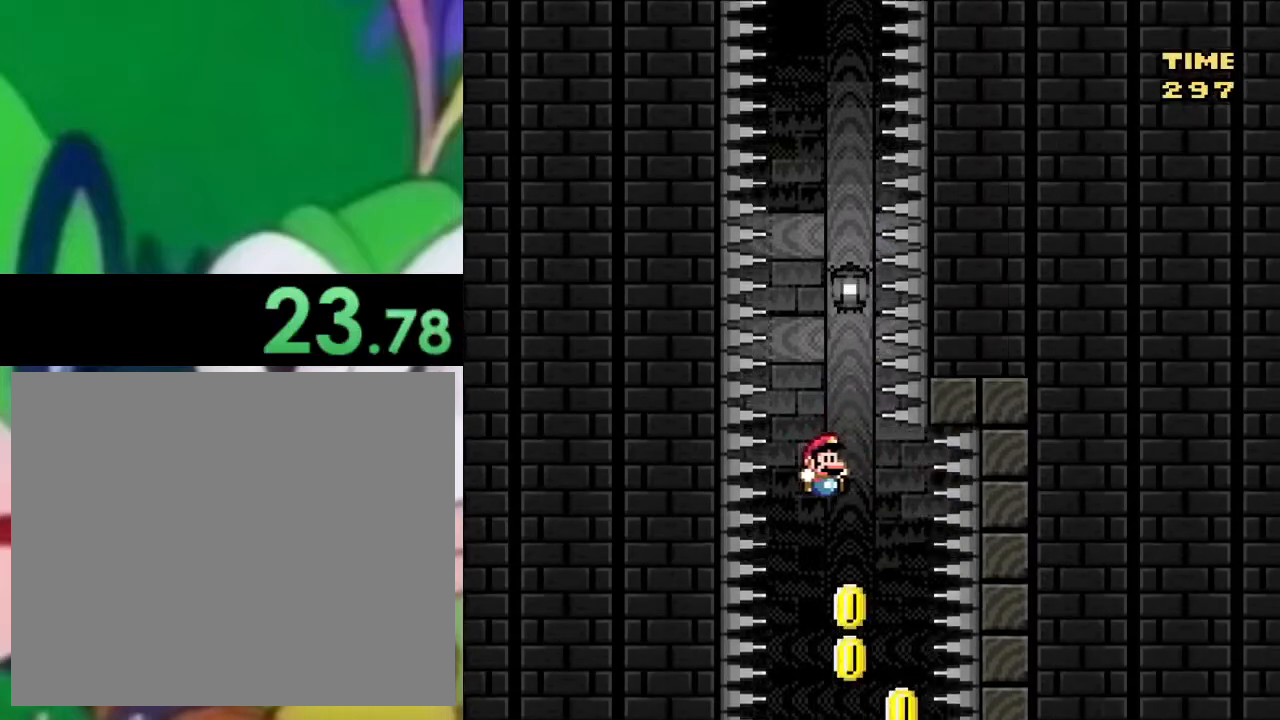
{"buttons": ["CROSS", "SQUARE"], "left_stick": "center", "right_stick": "center", "events": [[184, "DPAD_RIGHT", "down"], [267, "DPAD_RIGHT", "up"]]}
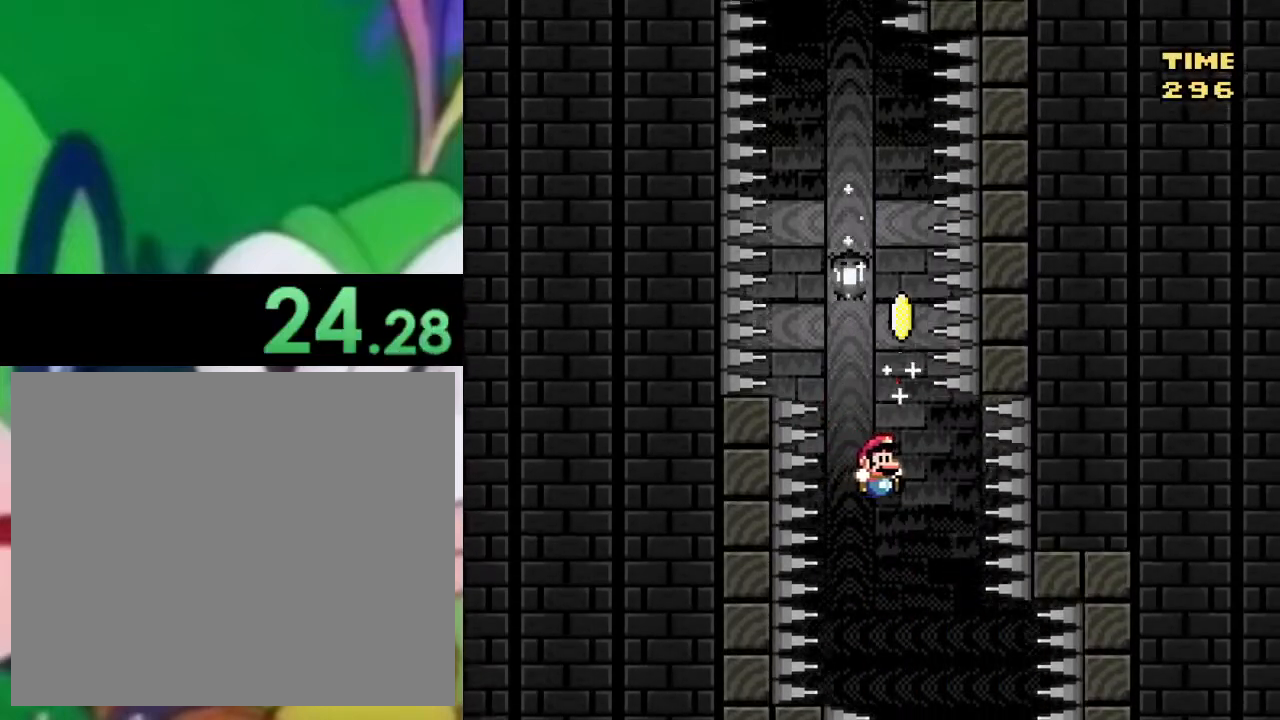
{"buttons": ["CROSS", "SQUARE"], "left_stick": "center", "right_stick": "center", "events": []}
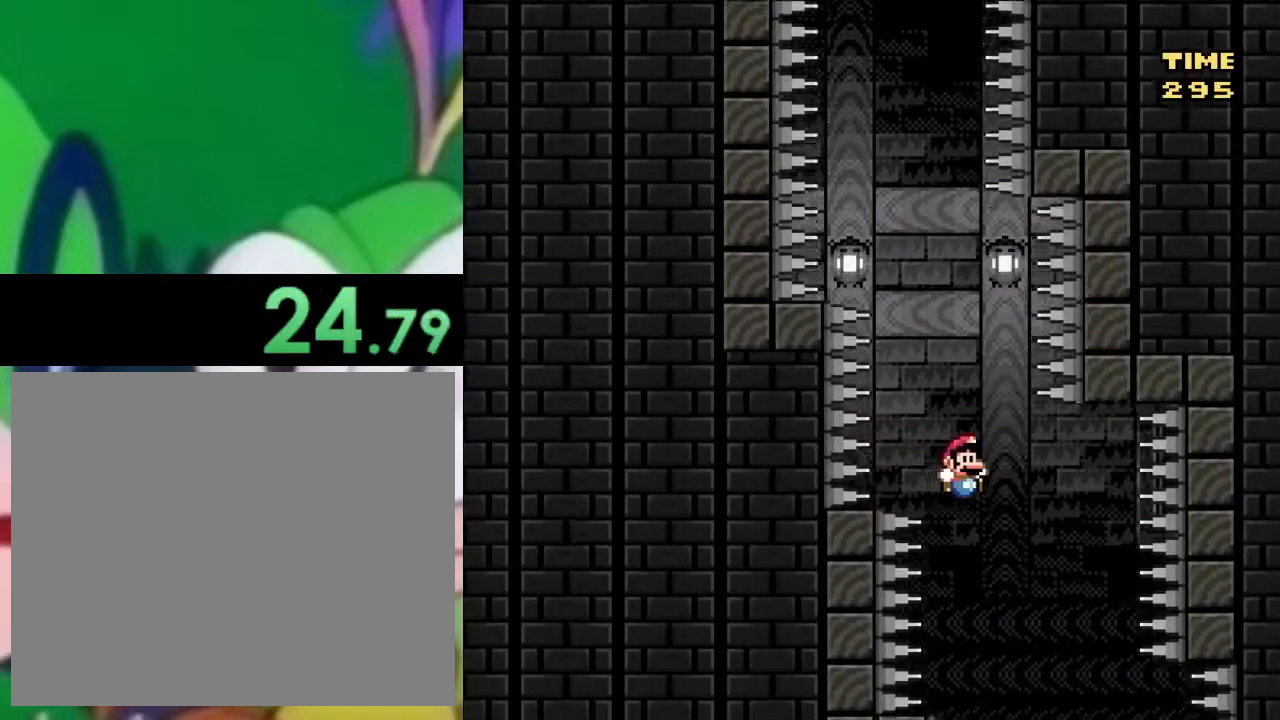
{"buttons": ["CROSS", "SQUARE"], "left_stick": "center", "right_stick": "center", "events": [[84, "DPAD_RIGHT", "down"], [200, "DPAD_RIGHT", "up"]]}
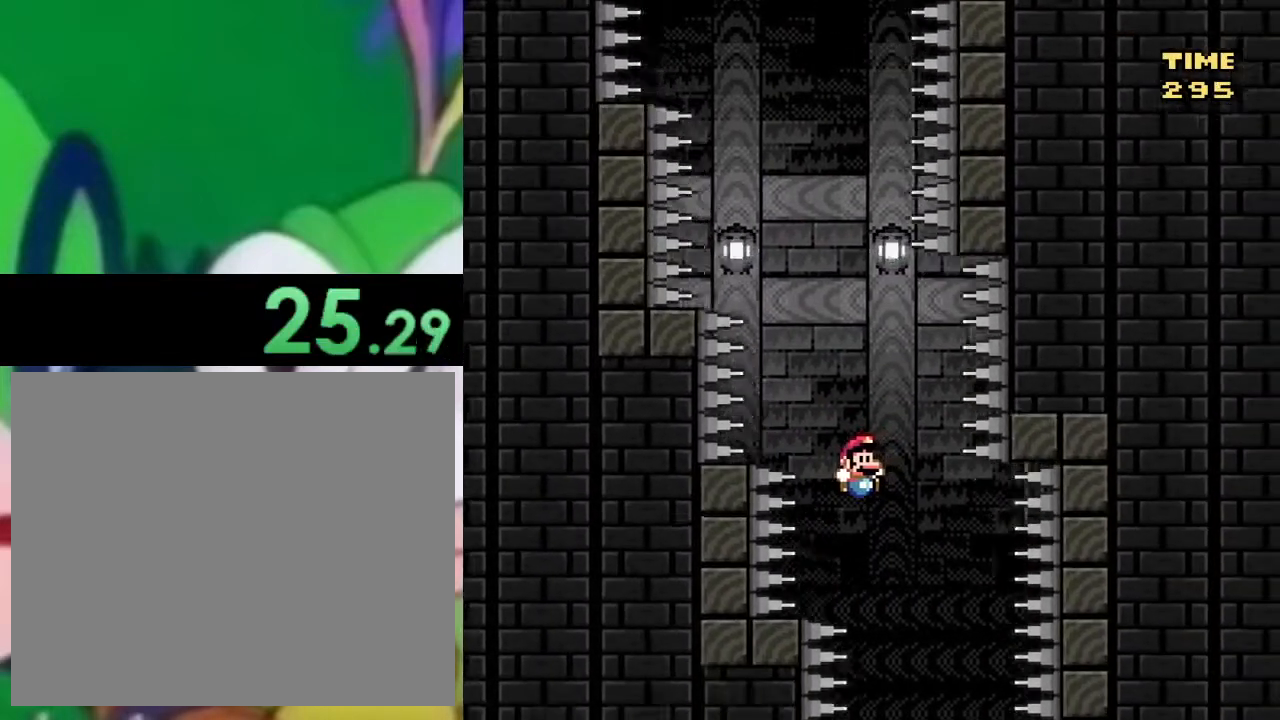
{"buttons": ["CROSS", "SQUARE"], "left_stick": "center", "right_stick": "center", "events": [[333, "DPAD_LEFT", "down"], [483, "DPAD_LEFT", "up"]]}
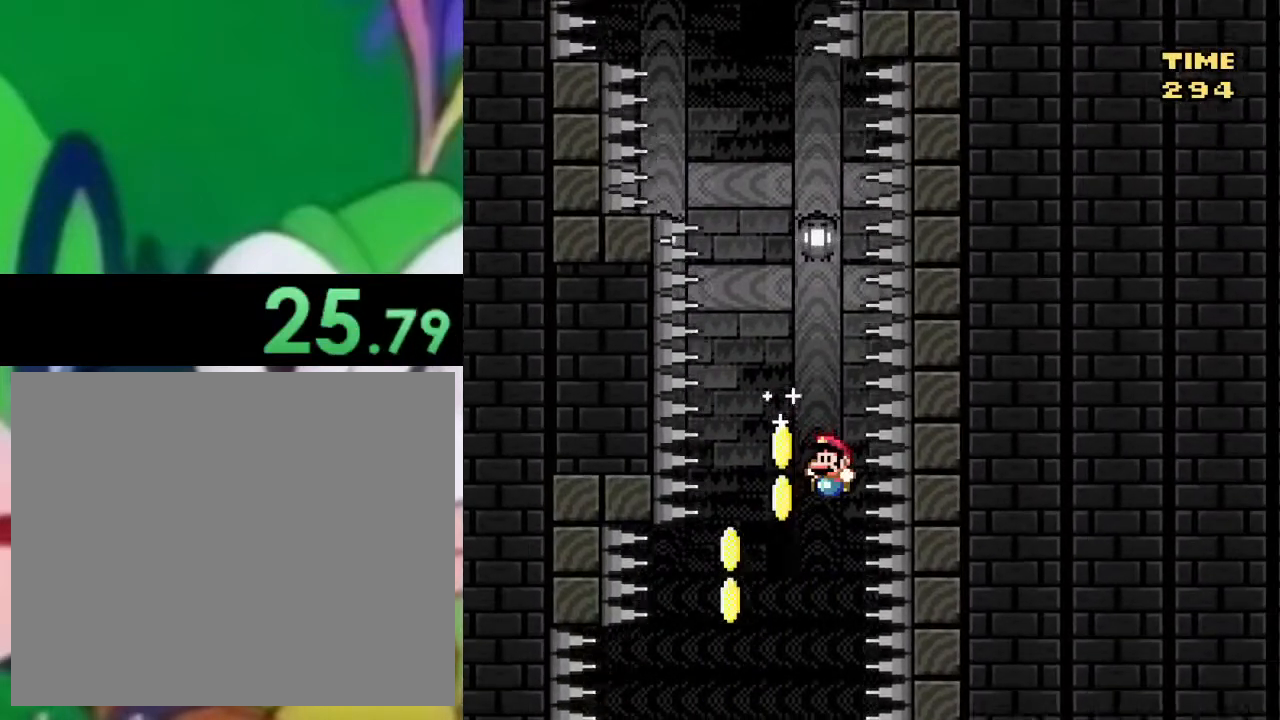
{"buttons": ["CROSS", "SQUARE", "DPAD_LEFT"], "left_stick": "center", "right_stick": "center", "events": [[134, "DPAD_LEFT", "down"]]}
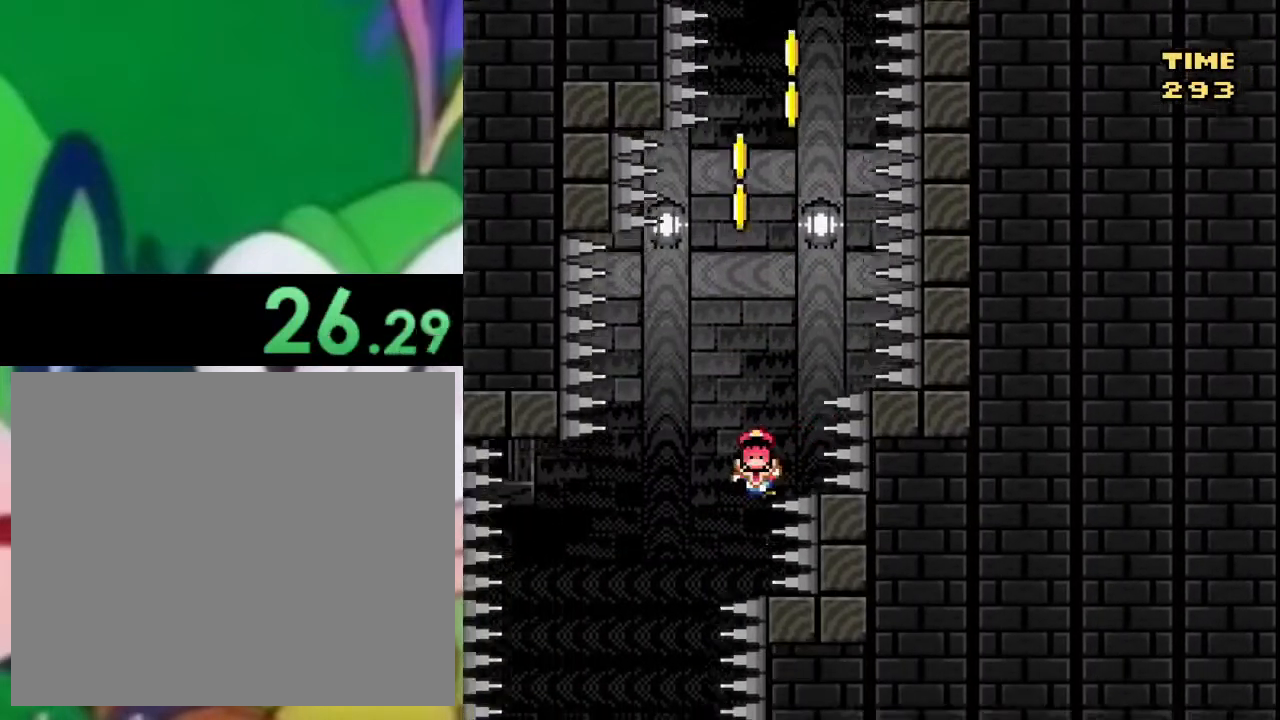
{"buttons": [], "left_stick": "center", "right_stick": "center", "events": [[50, "DPAD_LEFT", "up"], [450, "SQUARE", "up"], [467, "CROSS", "up"]]}